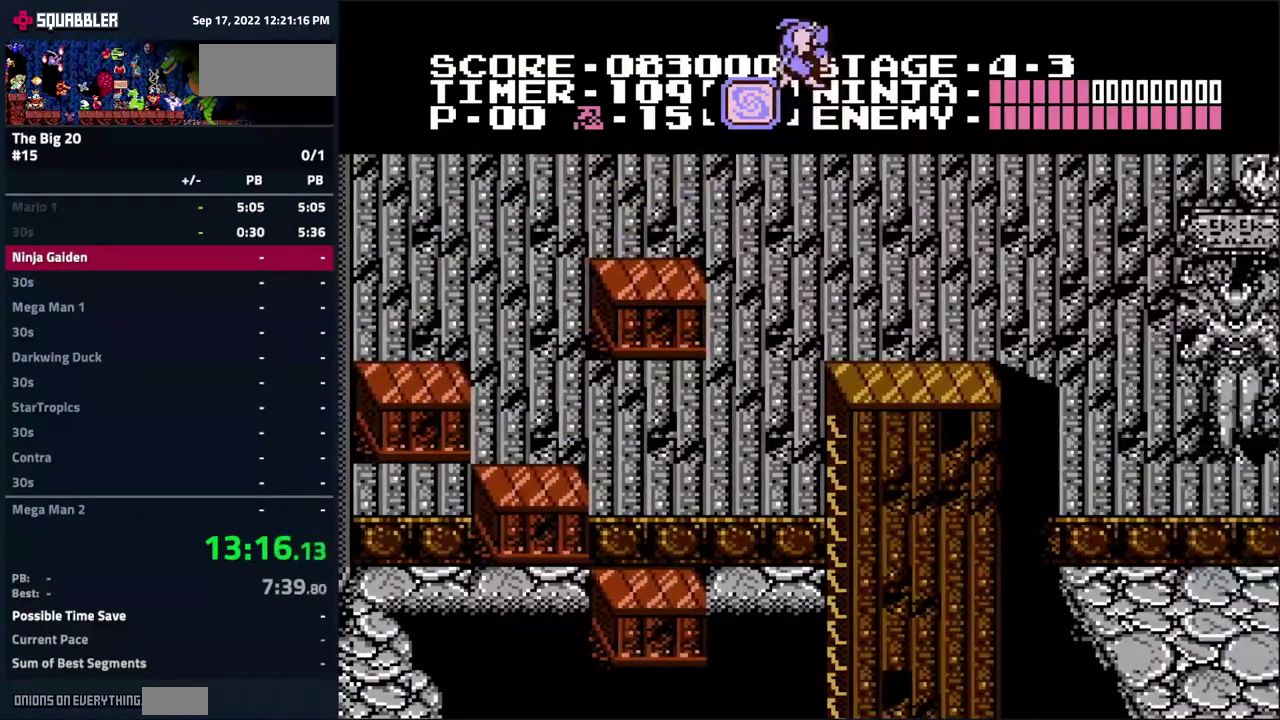
Gameplay with a controller (Nintendo layout); each line is a JSON object with the inputs held at the frame after it. "events" lists button and stick changes between this image and that frame as [ms after this image, input, new state], when the widget could be followed in between. Not read: L3 R3.
{"buttons": ["DPAD_RIGHT"], "events": []}
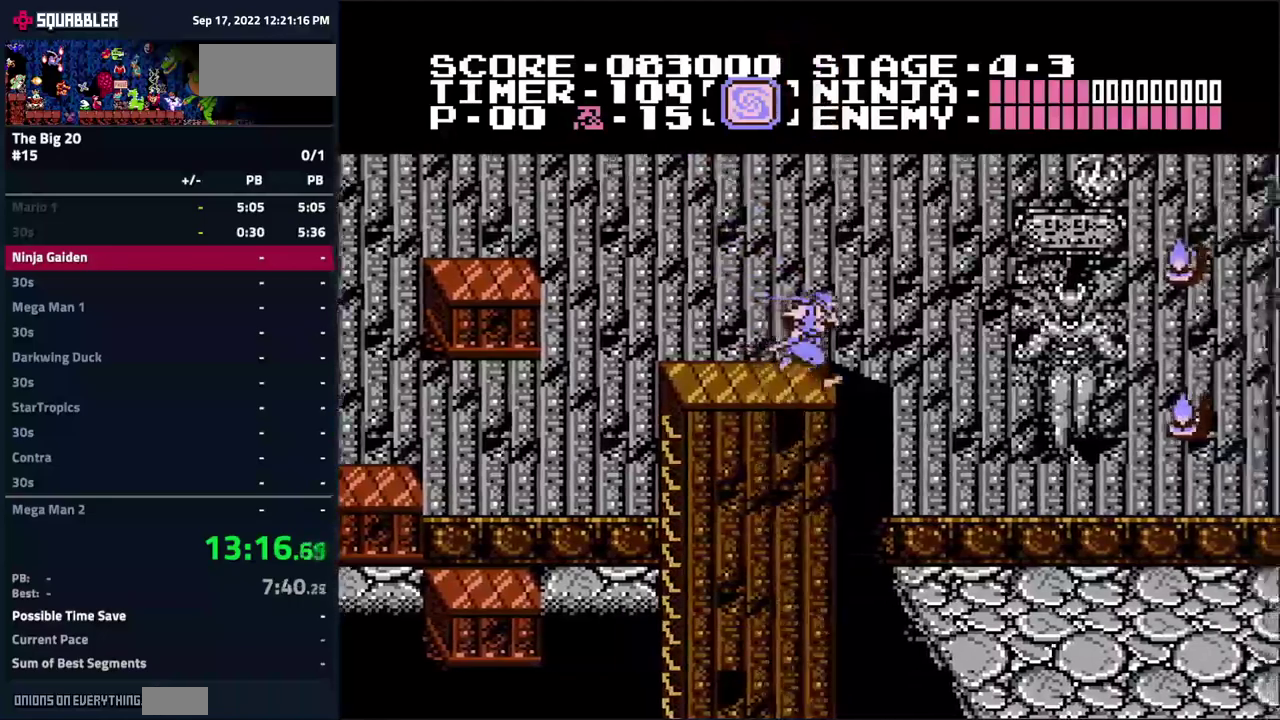
{"buttons": ["DPAD_RIGHT"], "events": [[34, "A", "down"], [450, "A", "up"]]}
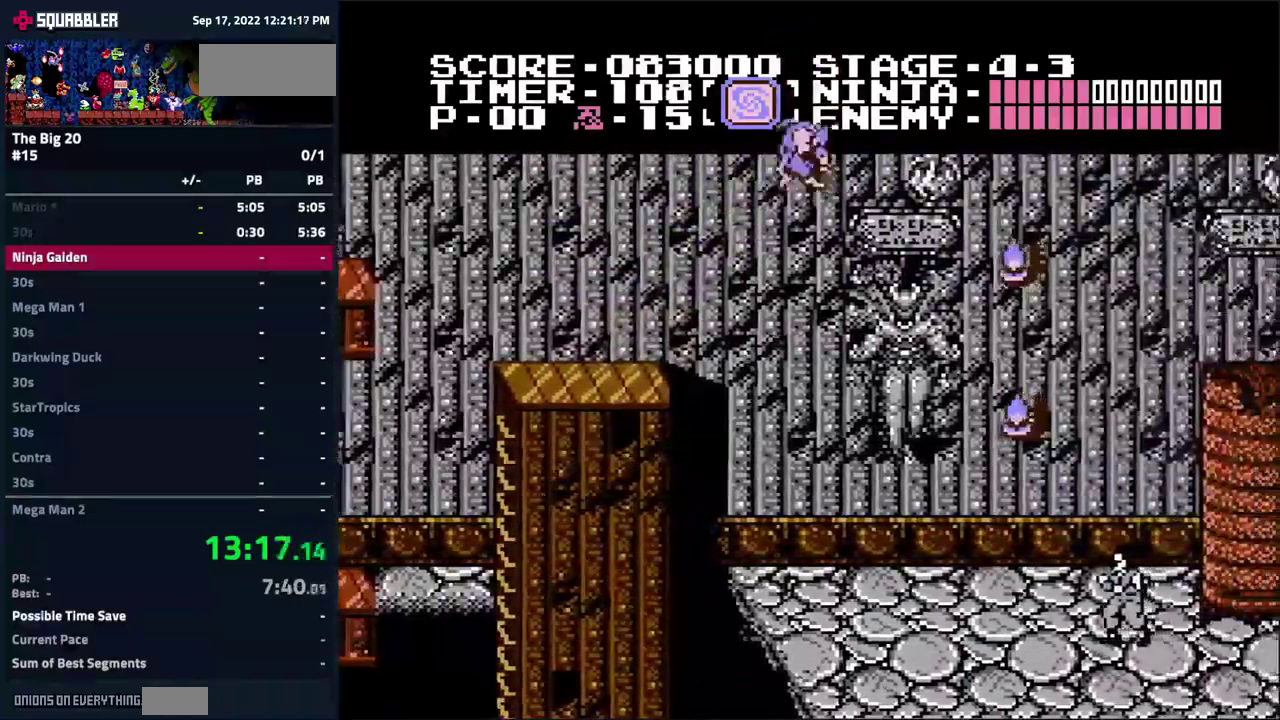
{"buttons": [], "events": [[234, "DPAD_RIGHT", "up"]]}
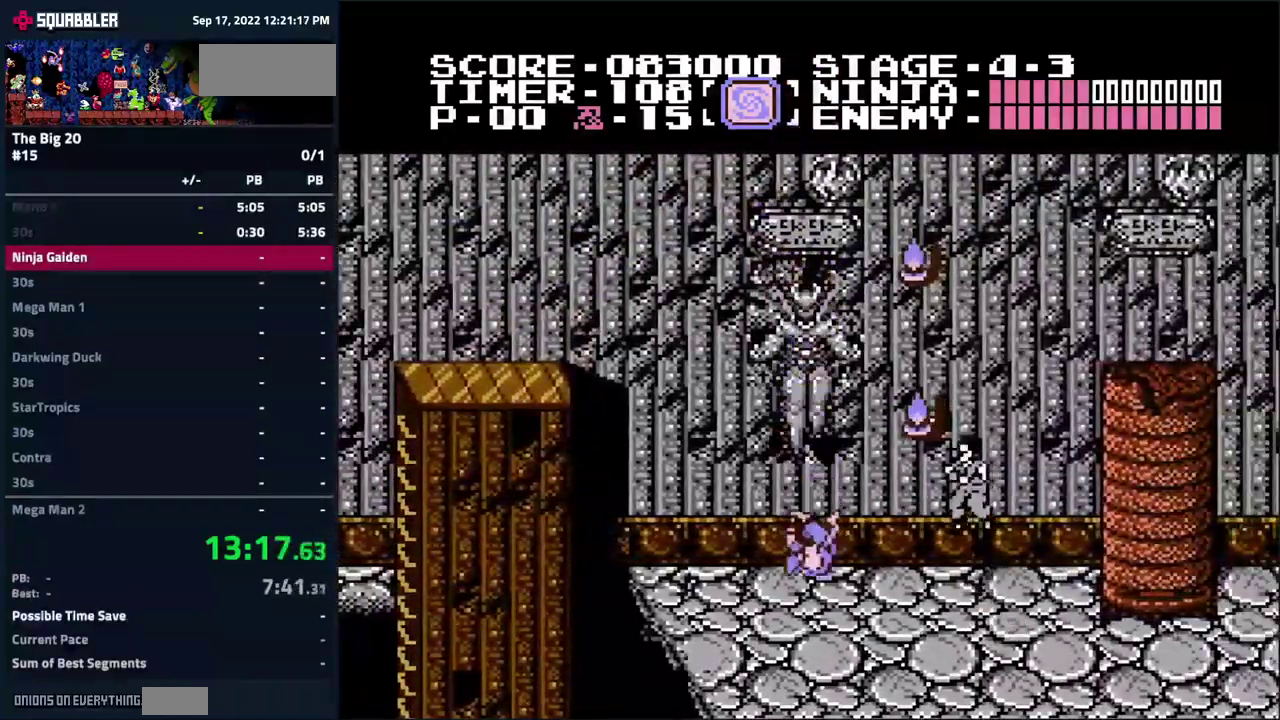
{"buttons": ["DPAD_RIGHT"], "events": [[184, "B", "down"], [334, "B", "up"], [400, "DPAD_RIGHT", "down"]]}
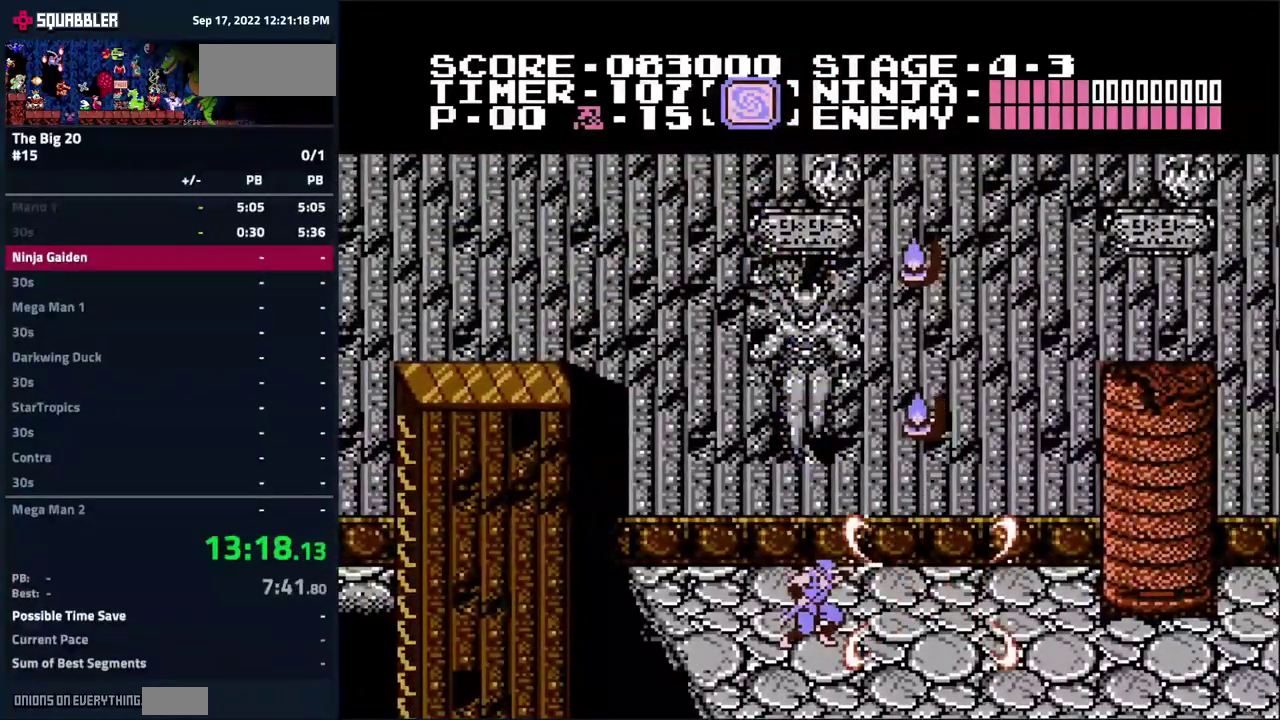
{"buttons": ["DPAD_RIGHT"], "events": []}
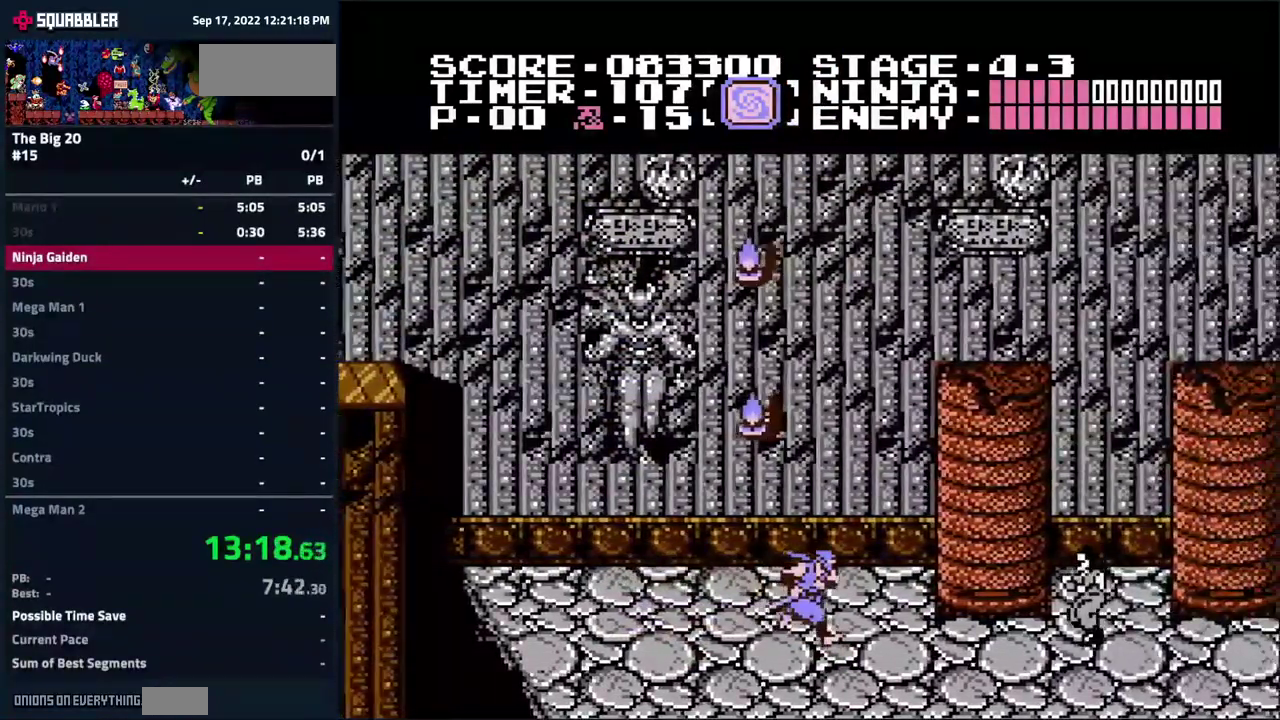
{"buttons": [], "events": [[284, "DPAD_RIGHT", "up"]]}
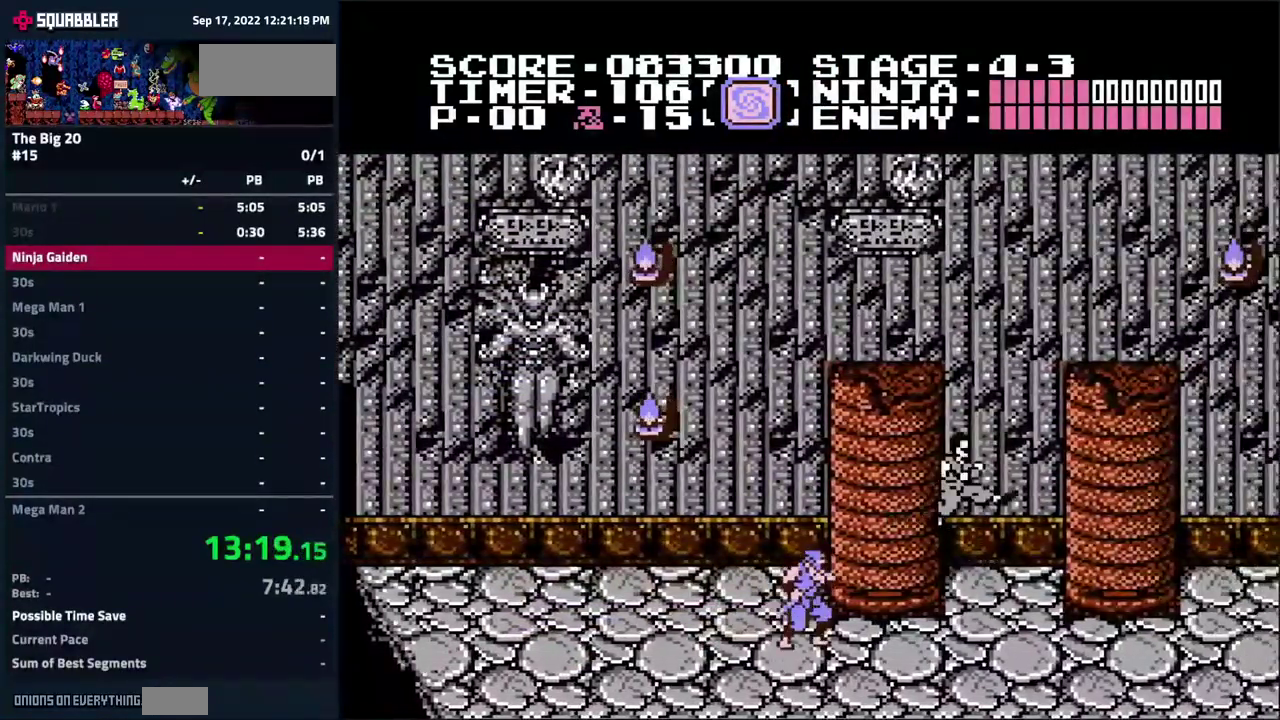
{"buttons": [], "events": [[134, "DPAD_RIGHT", "down"], [250, "B", "down"], [250, "DPAD_RIGHT", "up"], [384, "B", "up"]]}
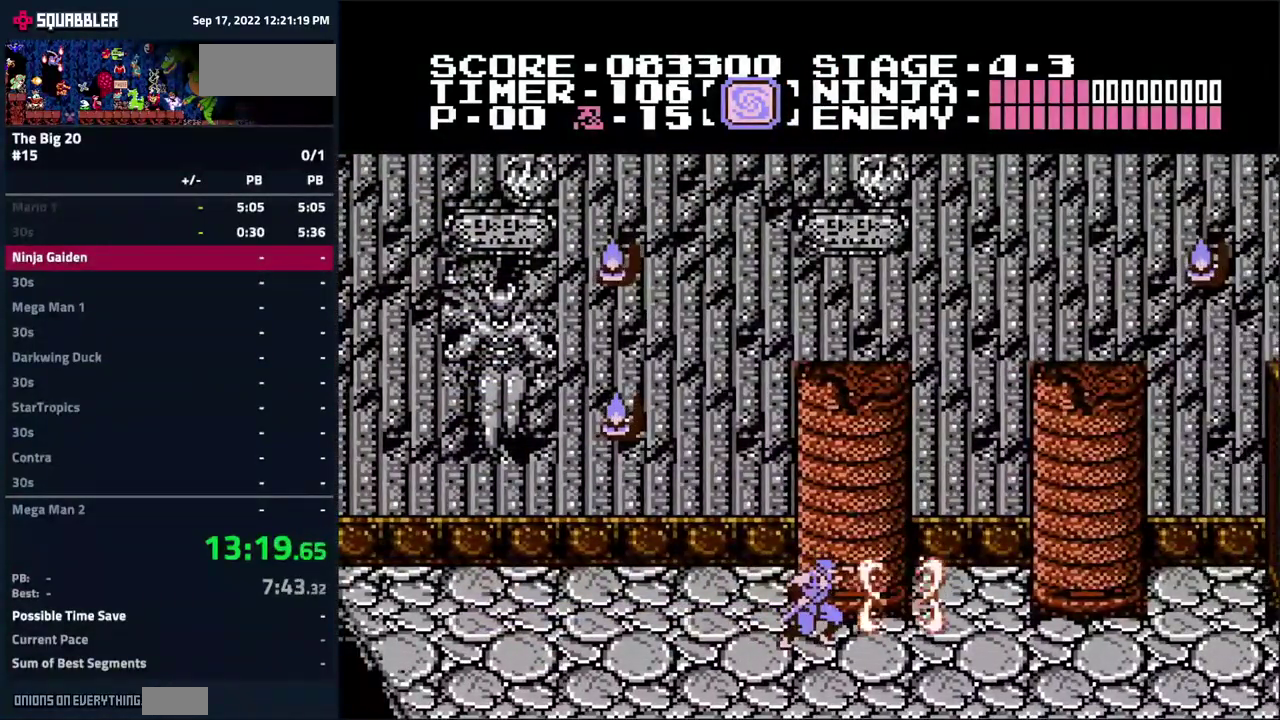
{"buttons": ["A", "DPAD_RIGHT"], "events": [[50, "DPAD_RIGHT", "down"], [317, "A", "down"]]}
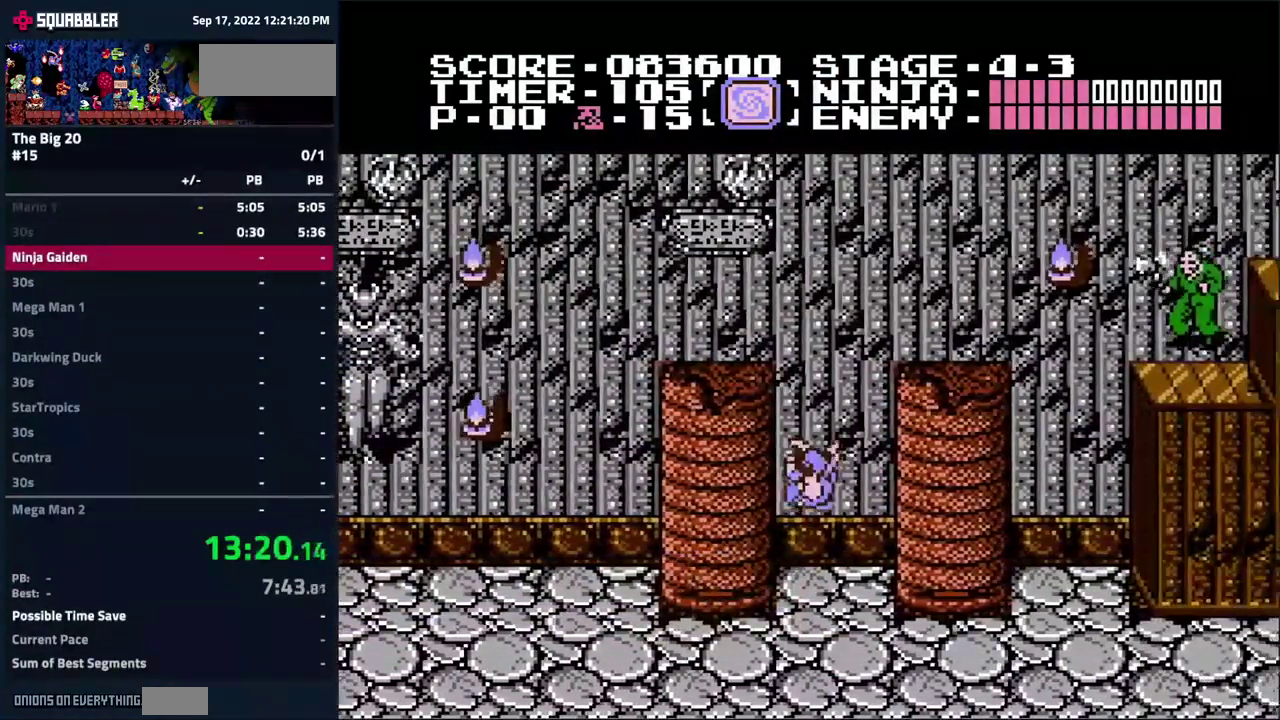
{"buttons": ["A", "DPAD_RIGHT"], "events": [[184, "DPAD_LEFT", "down"], [184, "DPAD_RIGHT", "up"], [417, "DPAD_LEFT", "up"], [467, "DPAD_RIGHT", "down"]]}
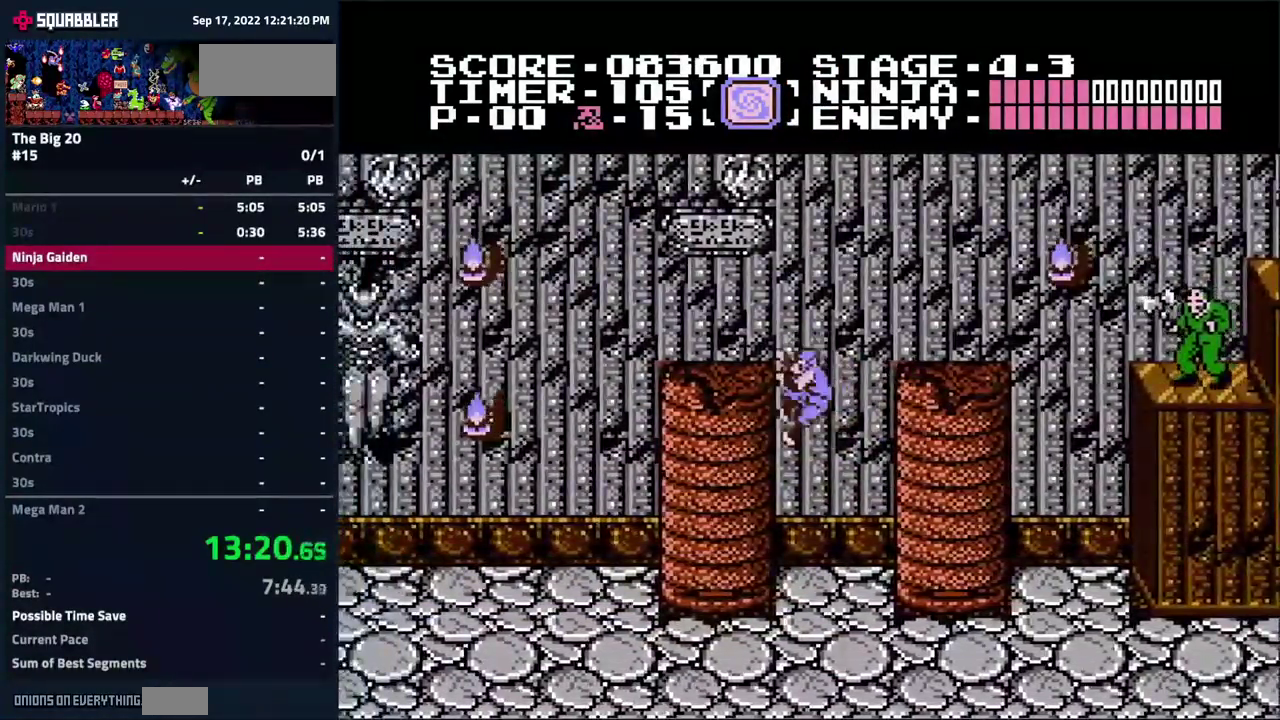
{"buttons": ["A", "DPAD_LEFT"], "events": [[184, "DPAD_RIGHT", "up"], [317, "DPAD_LEFT", "down"]]}
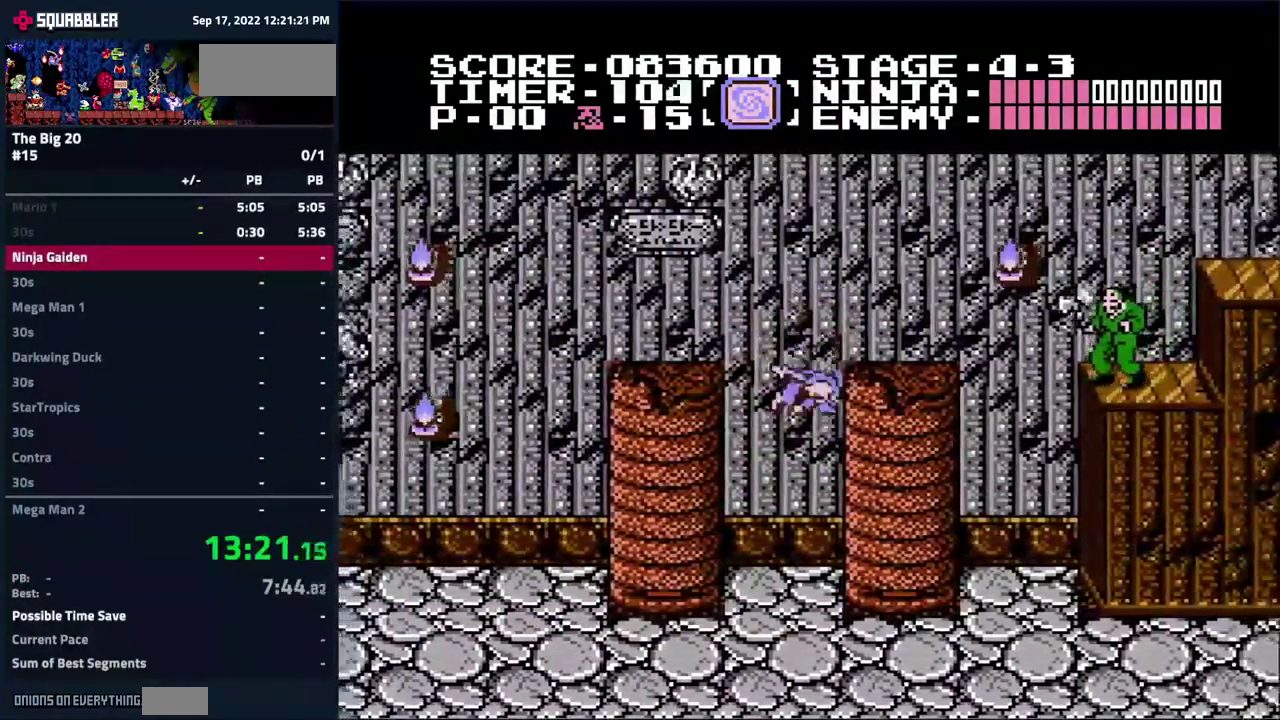
{"buttons": ["A", "DPAD_RIGHT"], "events": [[100, "DPAD_LEFT", "up"], [466, "DPAD_RIGHT", "down"]]}
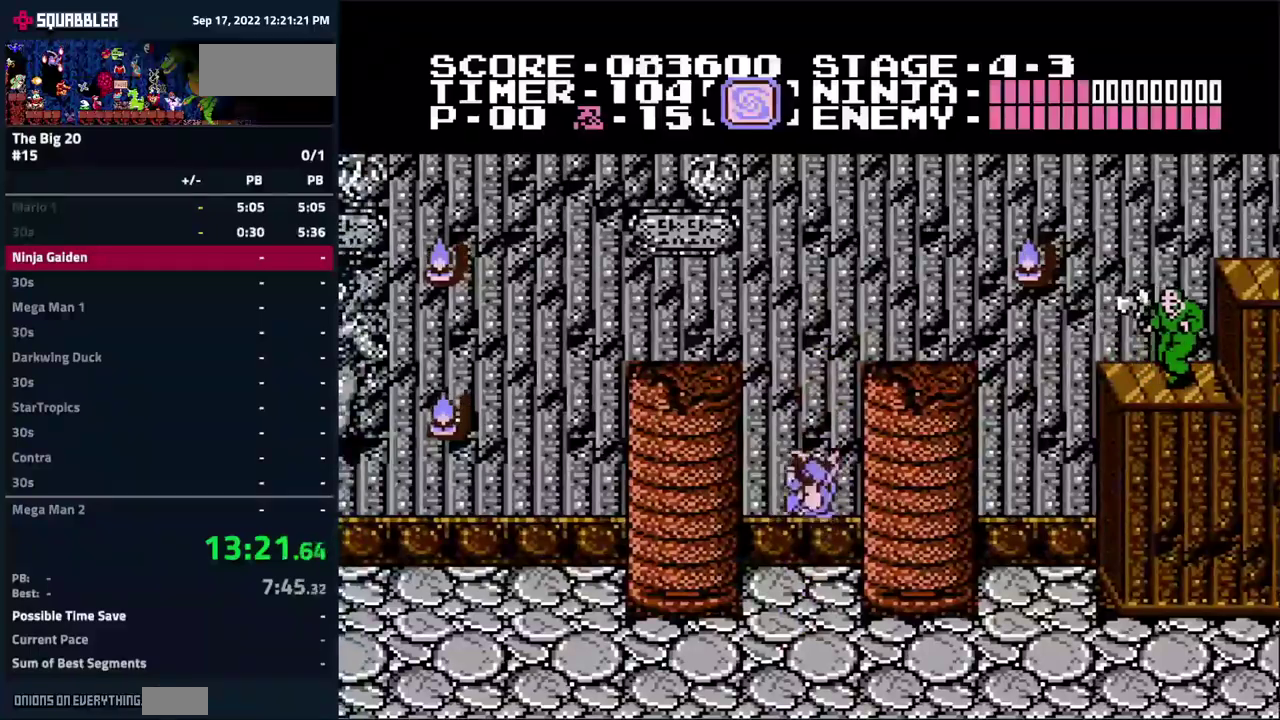
{"buttons": ["A"], "events": [[167, "DPAD_RIGHT", "up"], [184, "DPAD_LEFT", "down"], [484, "DPAD_LEFT", "up"]]}
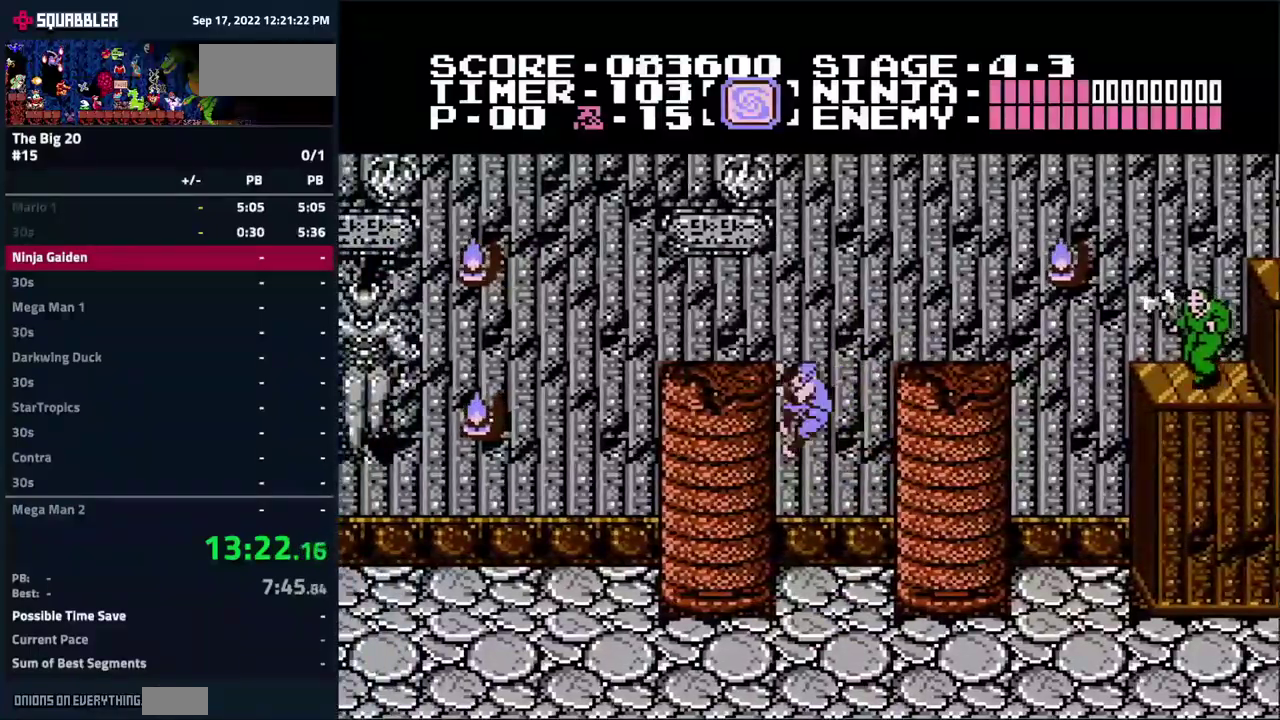
{"buttons": ["A", "DPAD_LEFT"], "events": [[17, "DPAD_RIGHT", "down"], [317, "DPAD_RIGHT", "up"], [434, "DPAD_LEFT", "down"]]}
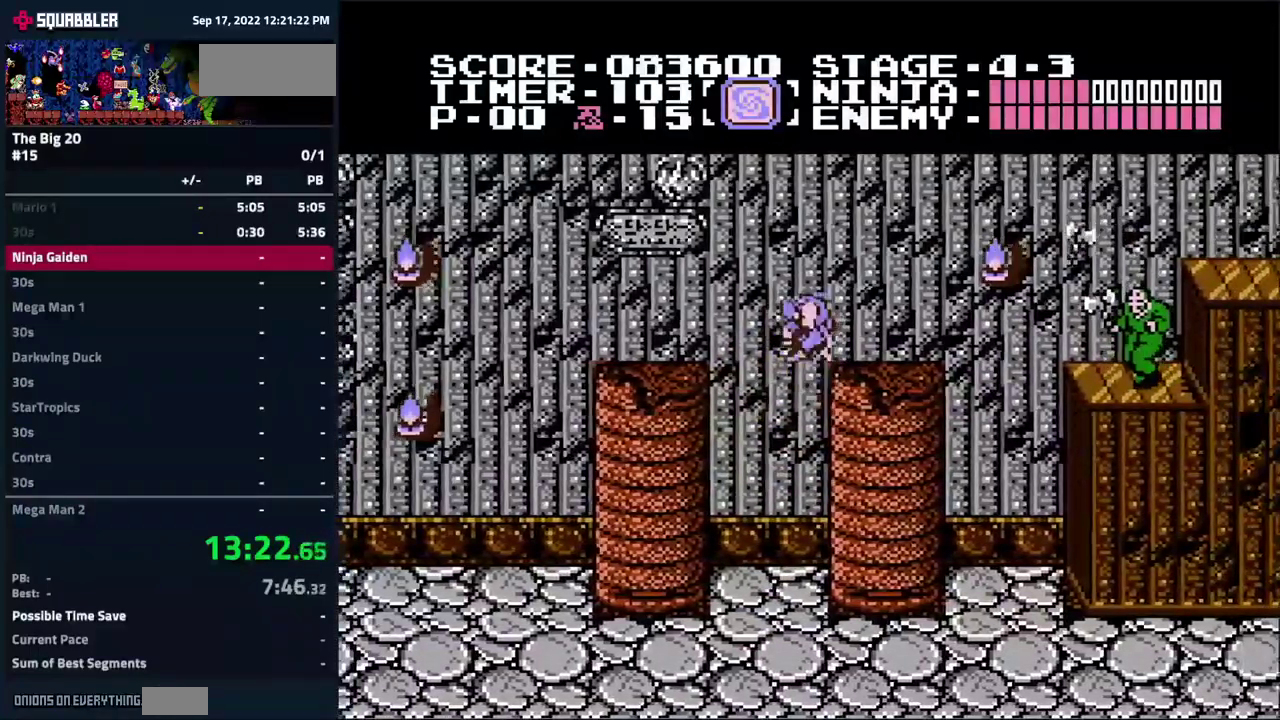
{"buttons": ["A", "DPAD_RIGHT"], "events": [[350, "DPAD_LEFT", "up"], [417, "DPAD_RIGHT", "down"]]}
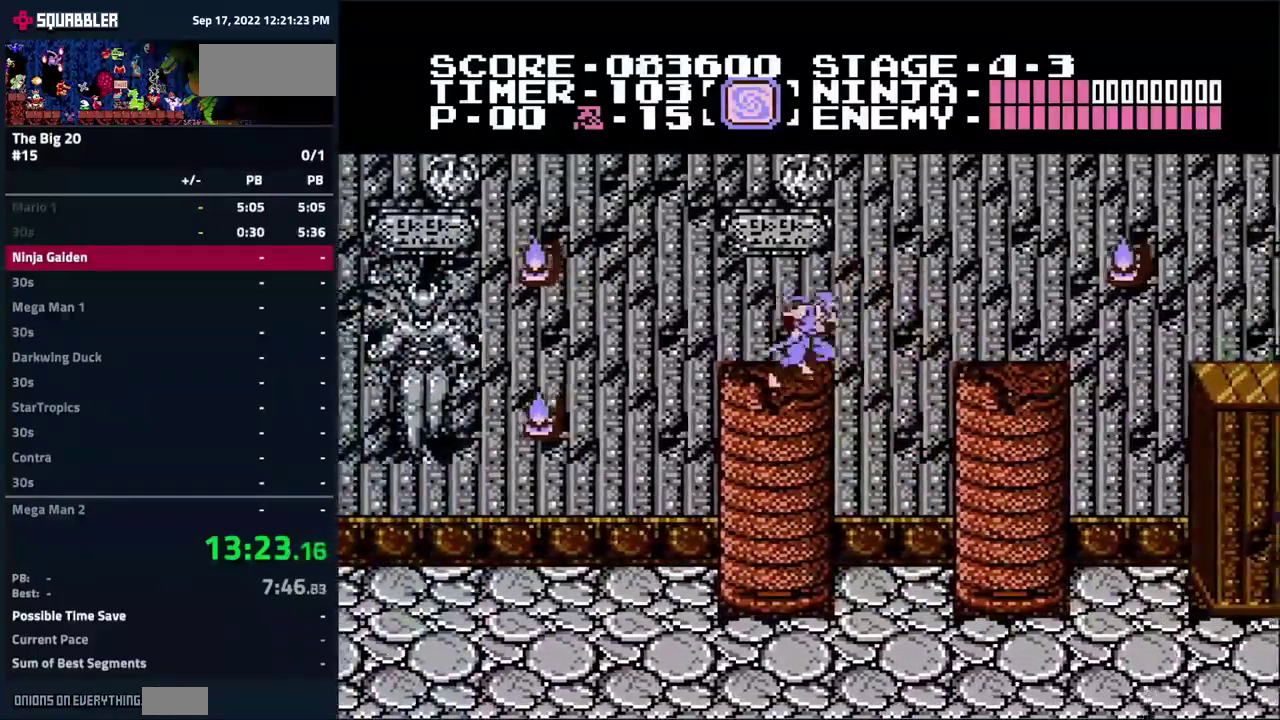
{"buttons": [], "events": [[50, "A", "up"], [484, "DPAD_RIGHT", "up"]]}
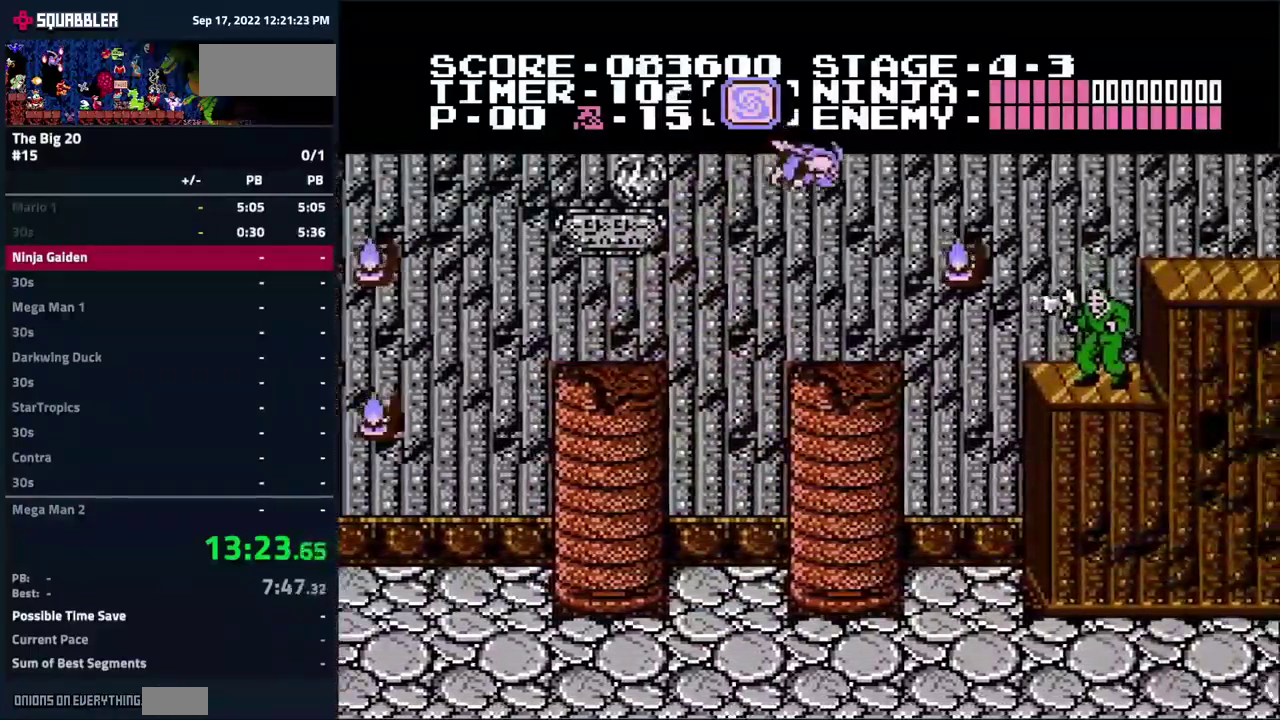
{"buttons": ["A", "B", "DPAD_RIGHT"], "events": [[200, "DPAD_RIGHT", "down"], [417, "A", "down"], [467, "B", "down"]]}
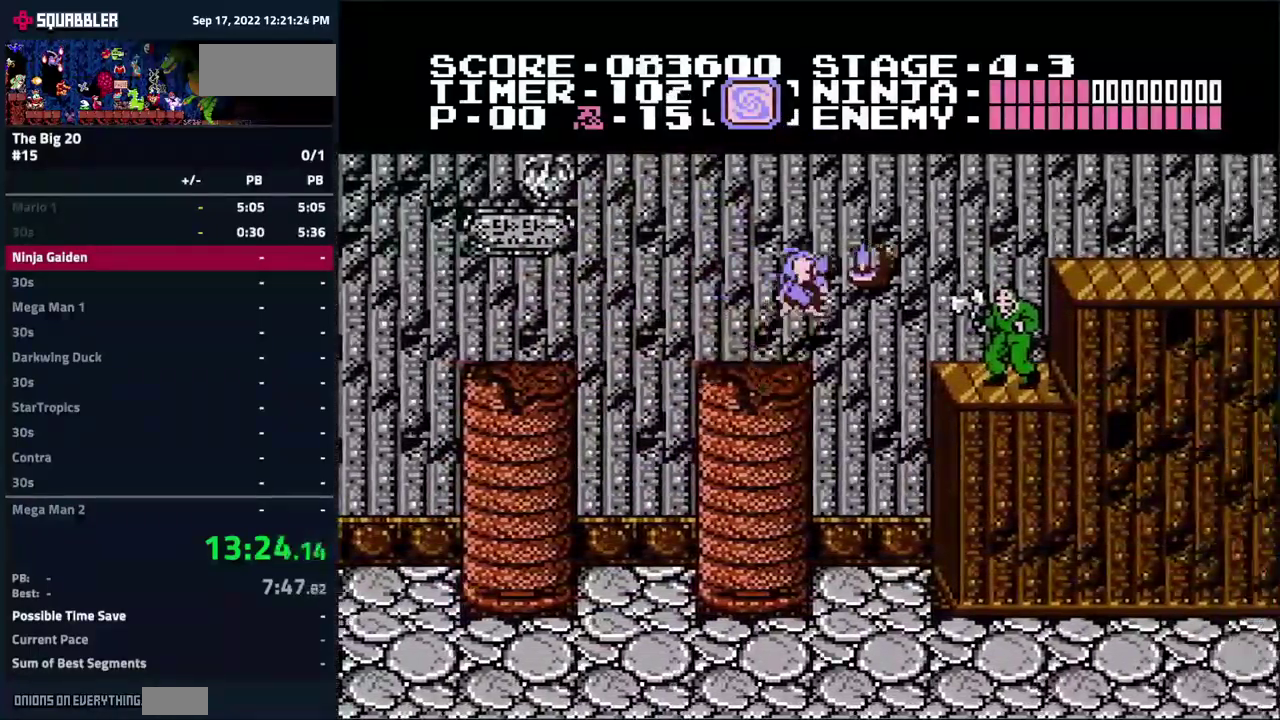
{"buttons": ["A", "B", "DPAD_RIGHT"], "events": [[384, "DPAD_RIGHT", "up"], [467, "DPAD_RIGHT", "down"]]}
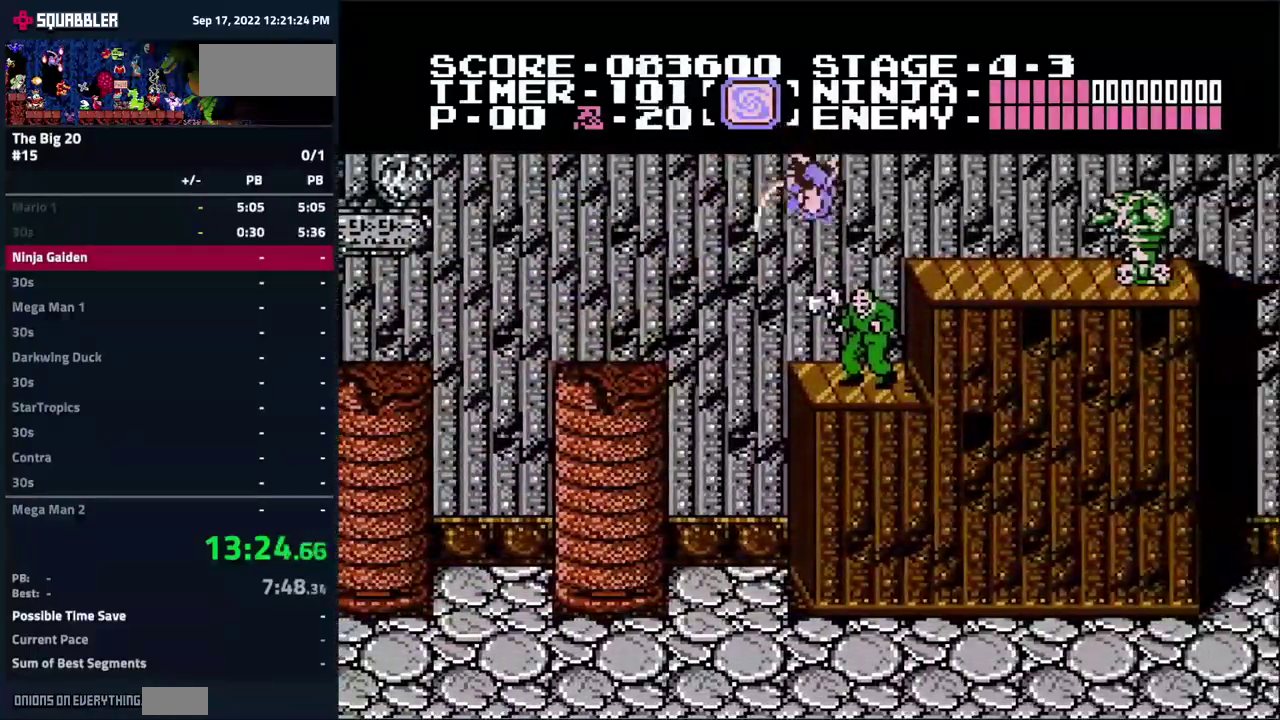
{"buttons": ["A", "DPAD_RIGHT"], "events": [[34, "DPAD_RIGHT", "up"], [50, "A", "up"], [284, "A", "down"], [284, "DPAD_RIGHT", "down"], [484, "B", "up"]]}
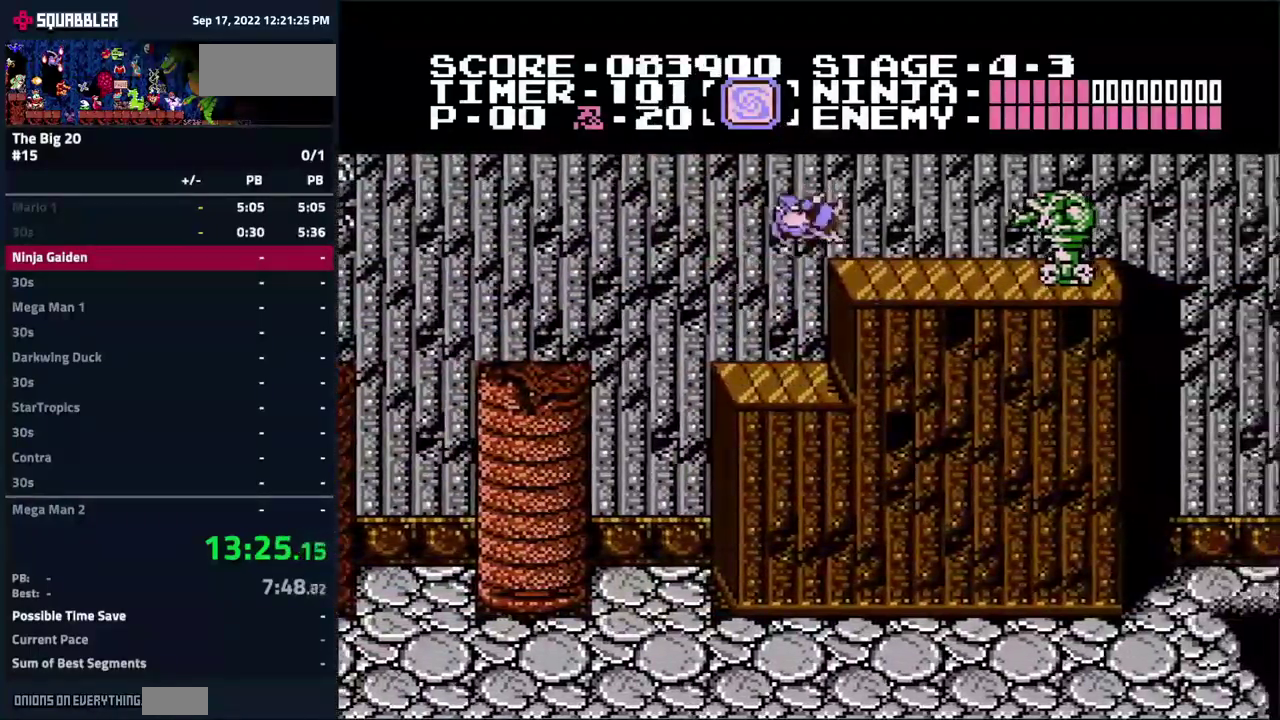
{"buttons": ["A"], "events": [[250, "B", "down"], [484, "B", "up"], [500, "DPAD_RIGHT", "up"]]}
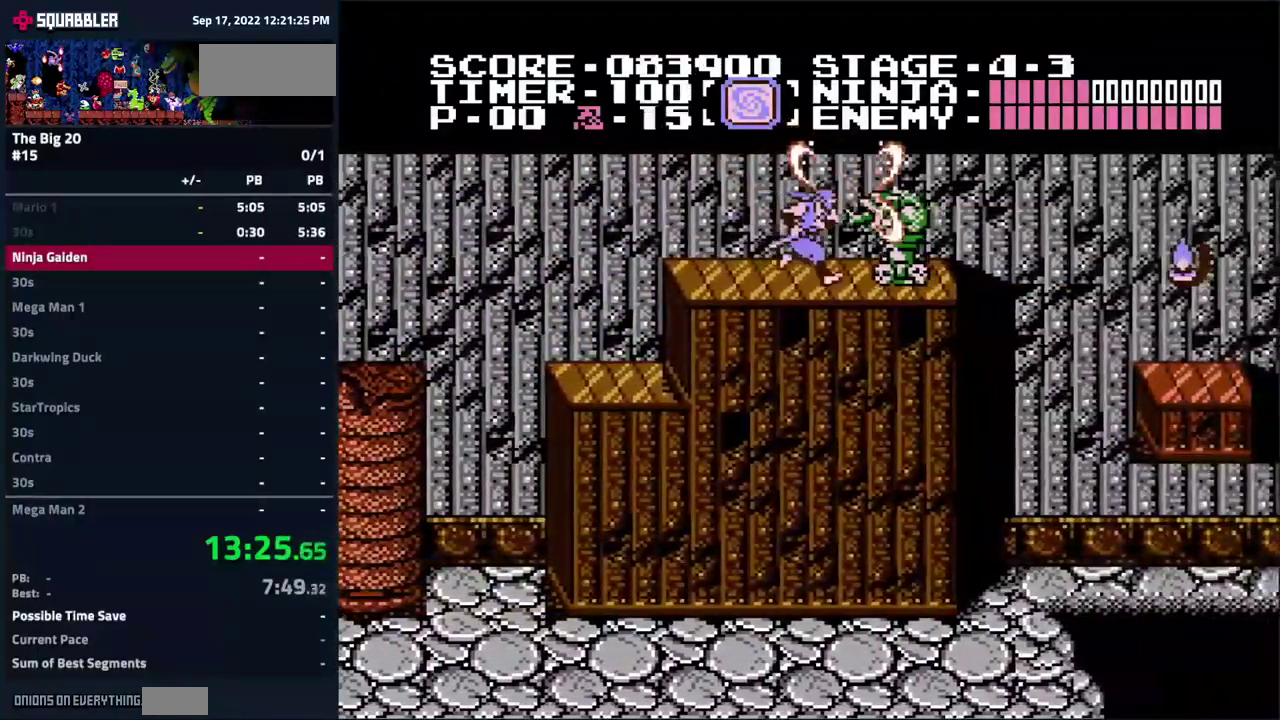
{"buttons": ["DPAD_RIGHT"], "events": [[34, "A", "up"], [200, "B", "down"], [284, "B", "up"], [417, "DPAD_RIGHT", "down"]]}
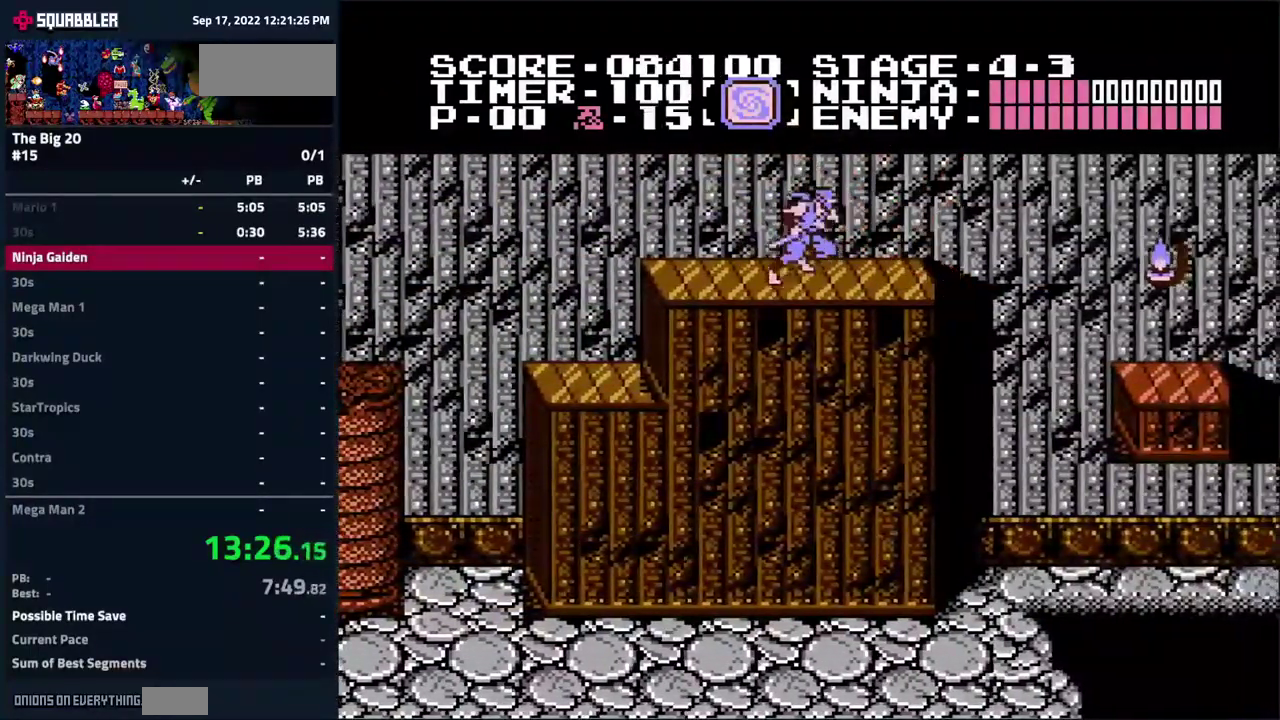
{"buttons": ["DPAD_RIGHT"], "events": [[234, "A", "down"], [384, "A", "up"]]}
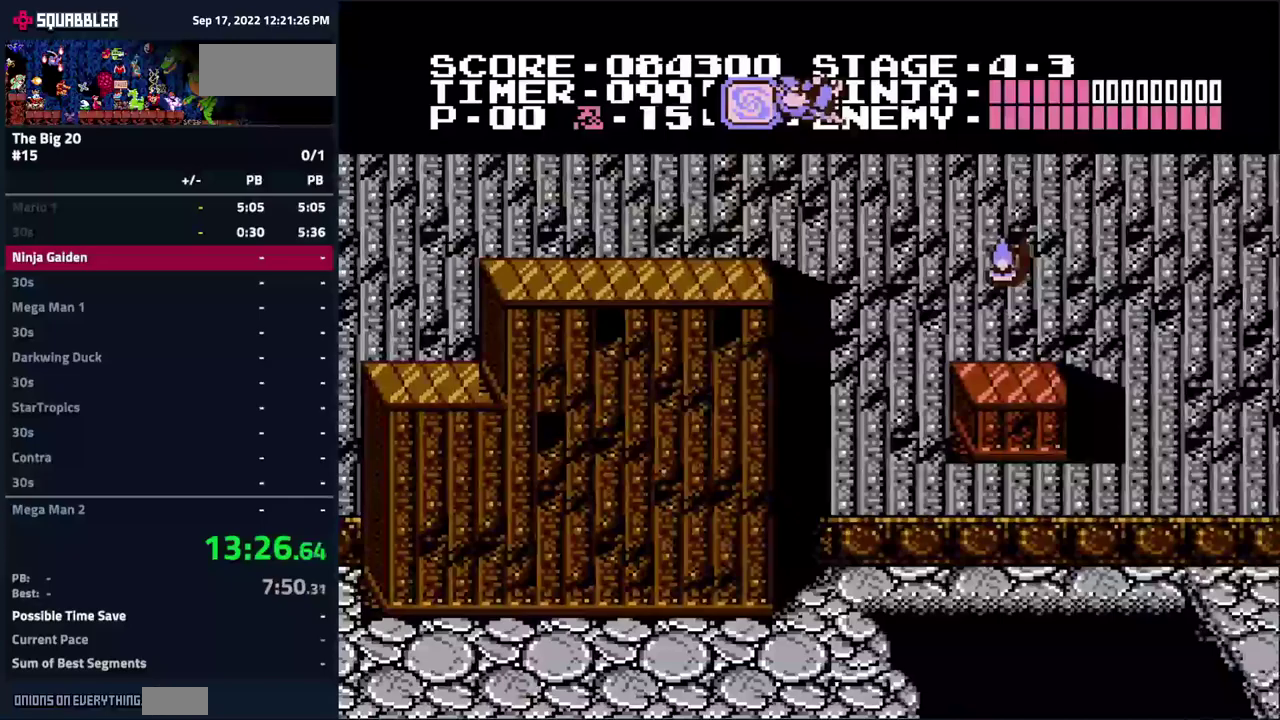
{"buttons": ["DPAD_RIGHT"], "events": []}
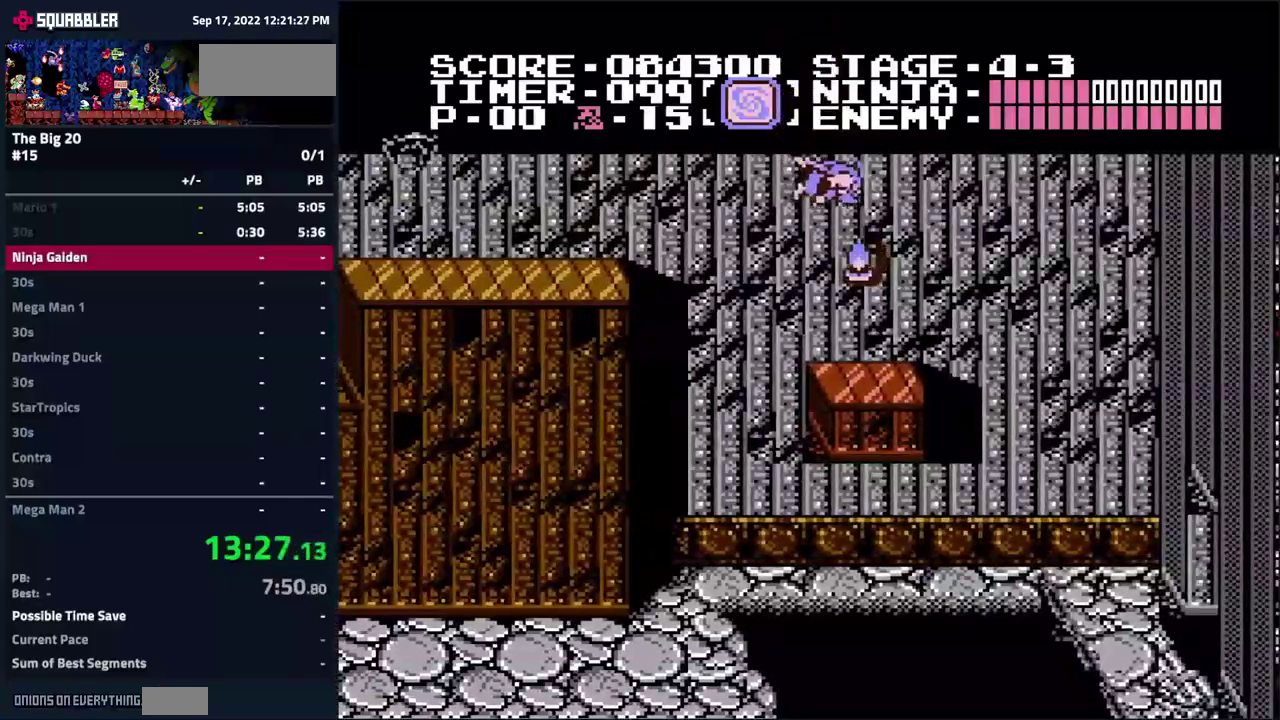
{"buttons": ["DPAD_RIGHT"], "events": [[133, "A", "down"], [300, "A", "up"]]}
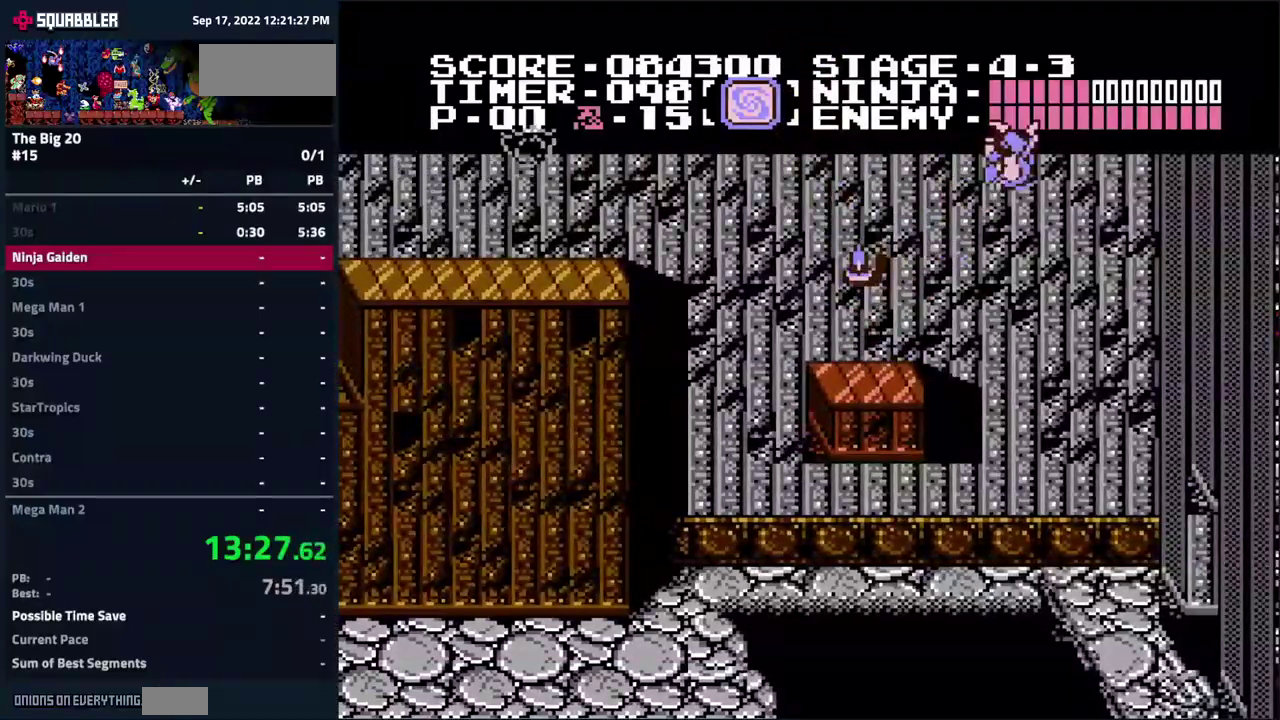
{"buttons": ["DPAD_RIGHT"], "events": []}
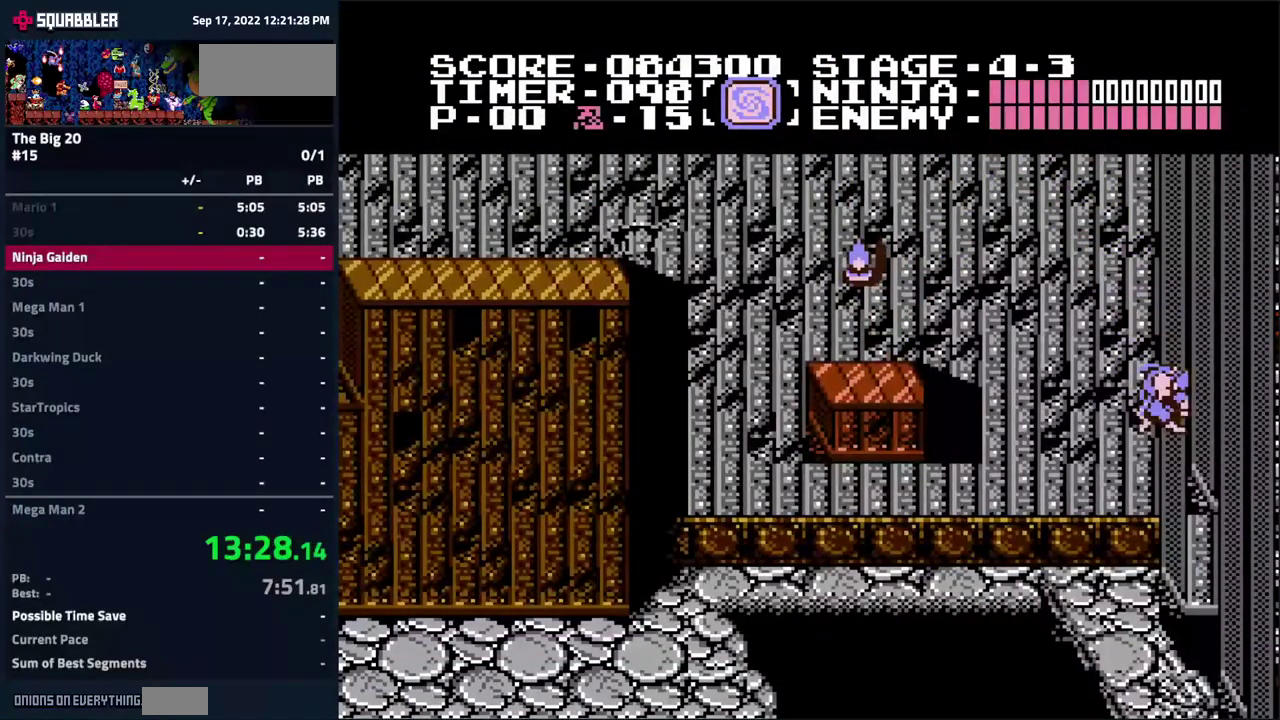
{"buttons": [], "events": [[350, "DPAD_RIGHT", "up"]]}
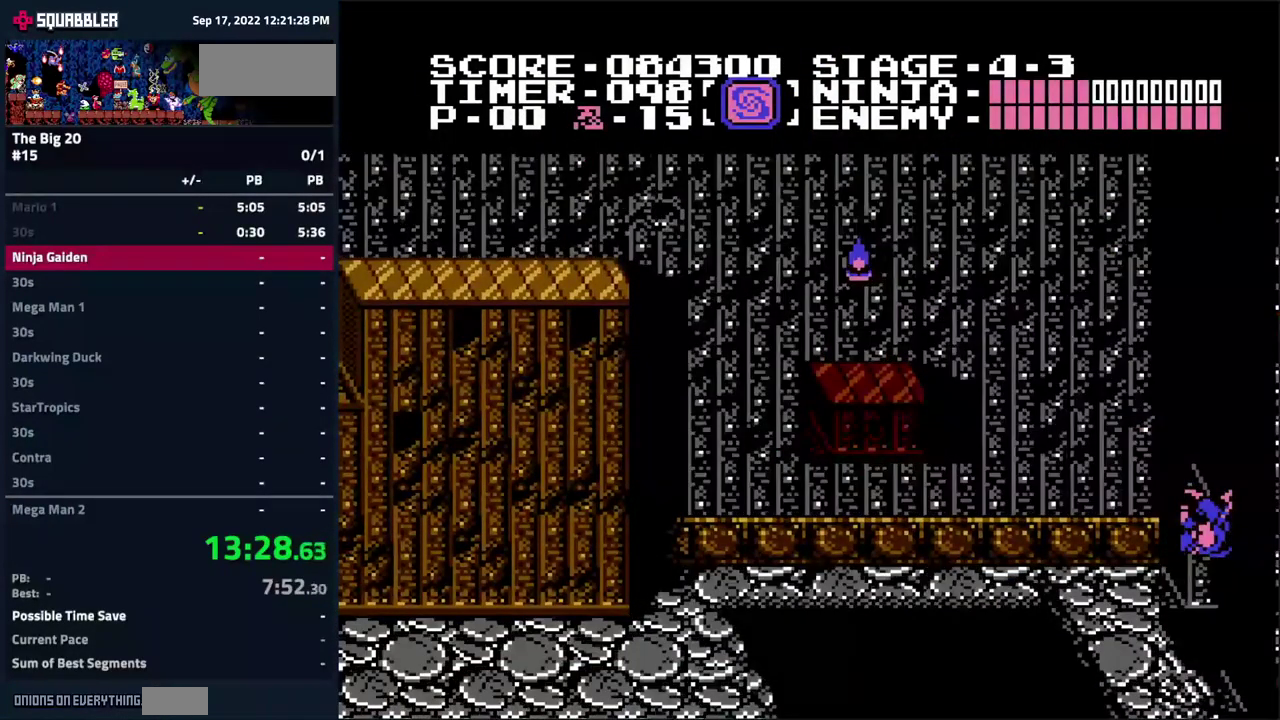
{"buttons": [], "events": []}
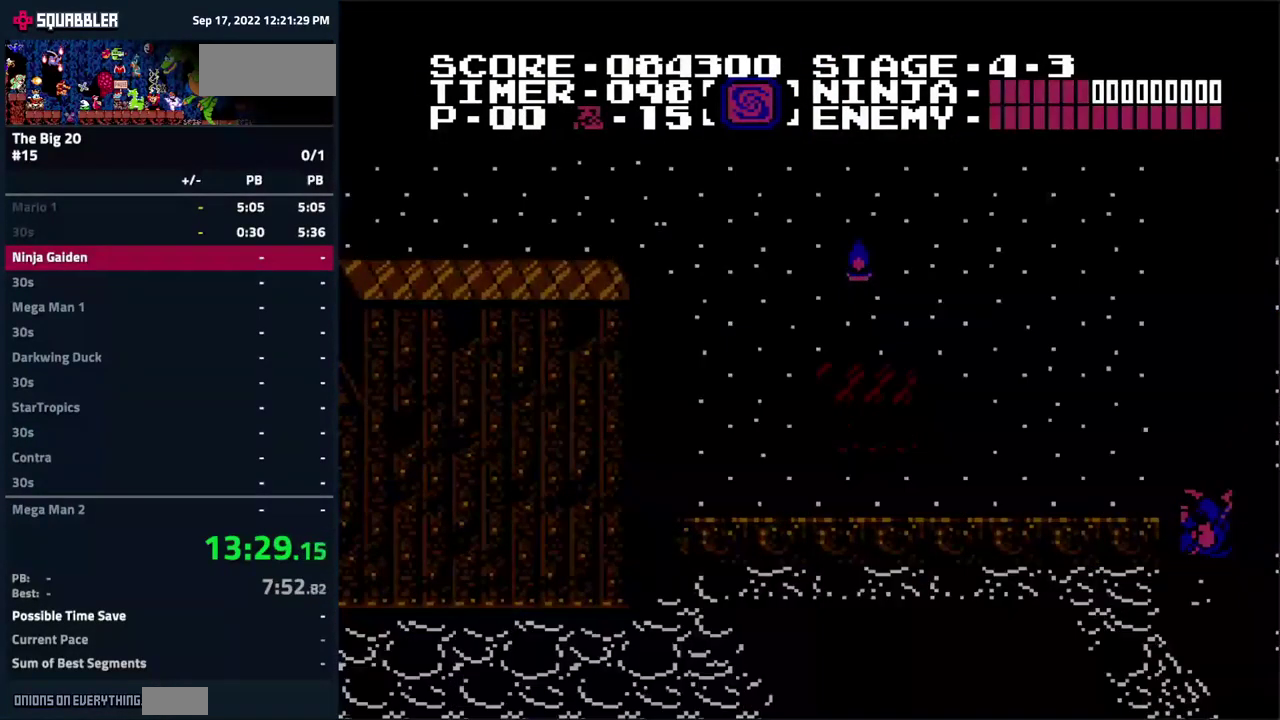
{"buttons": [], "events": []}
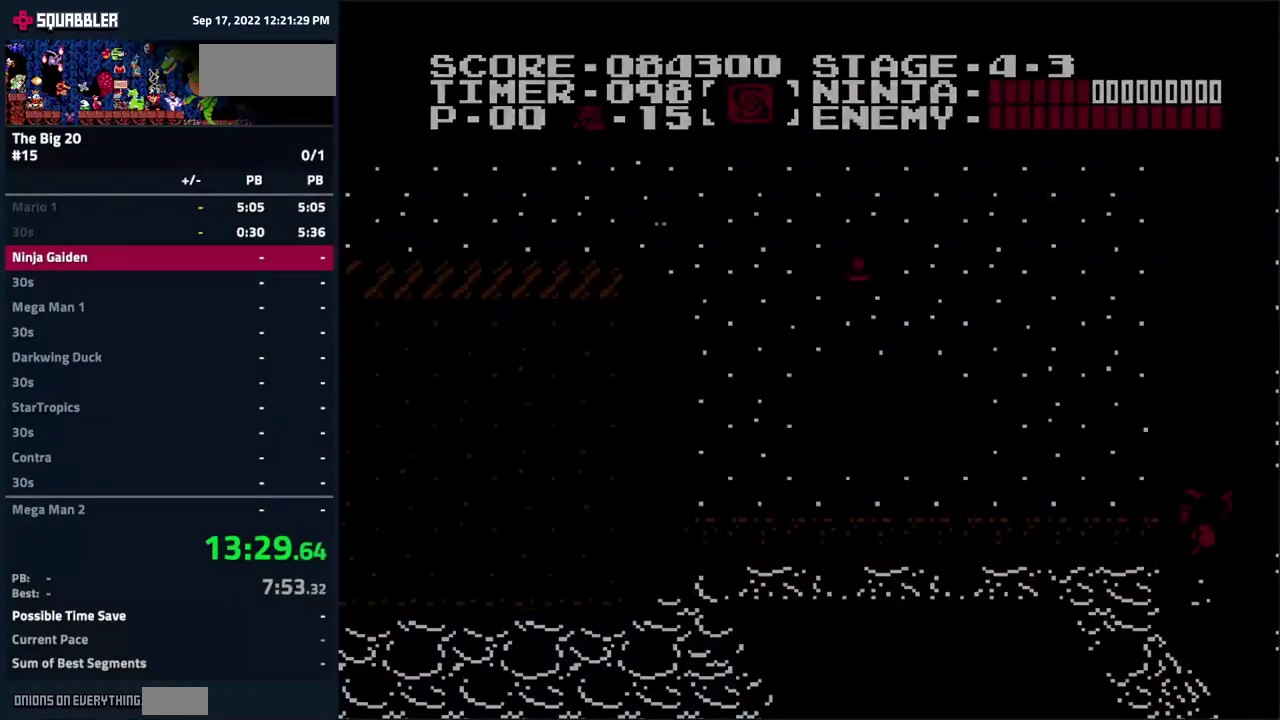
{"buttons": [], "events": []}
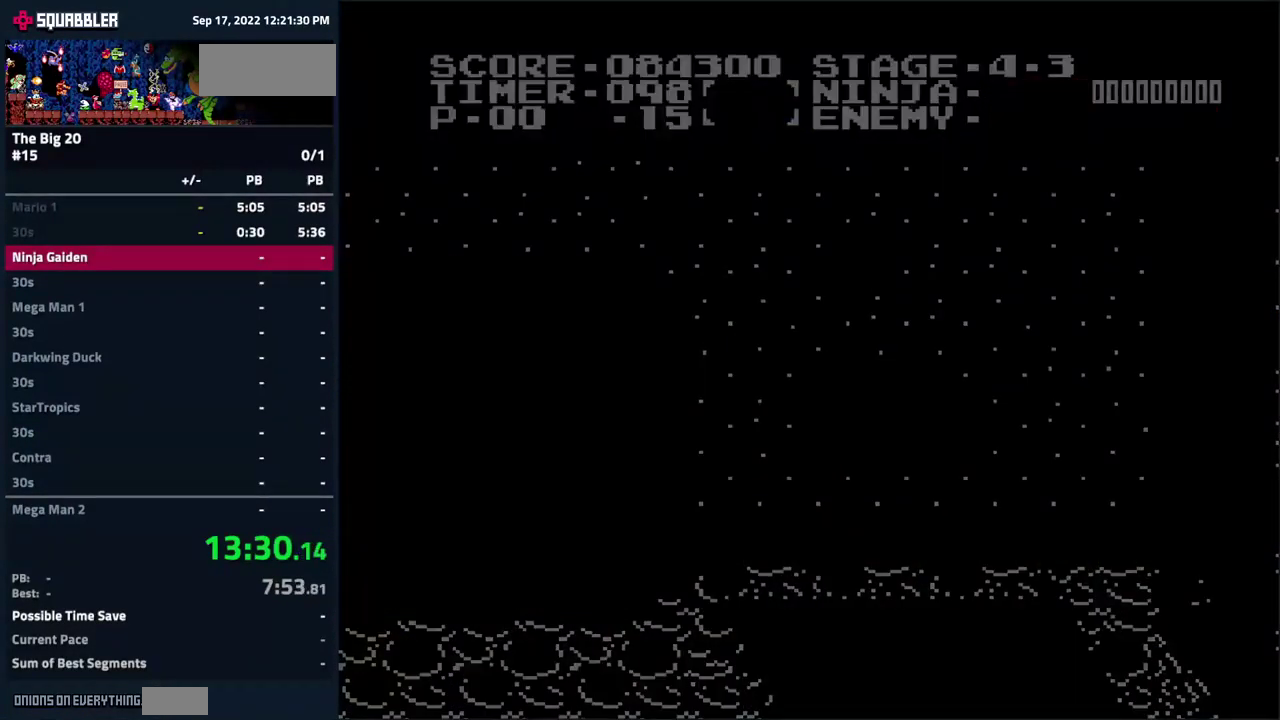
{"buttons": [], "events": []}